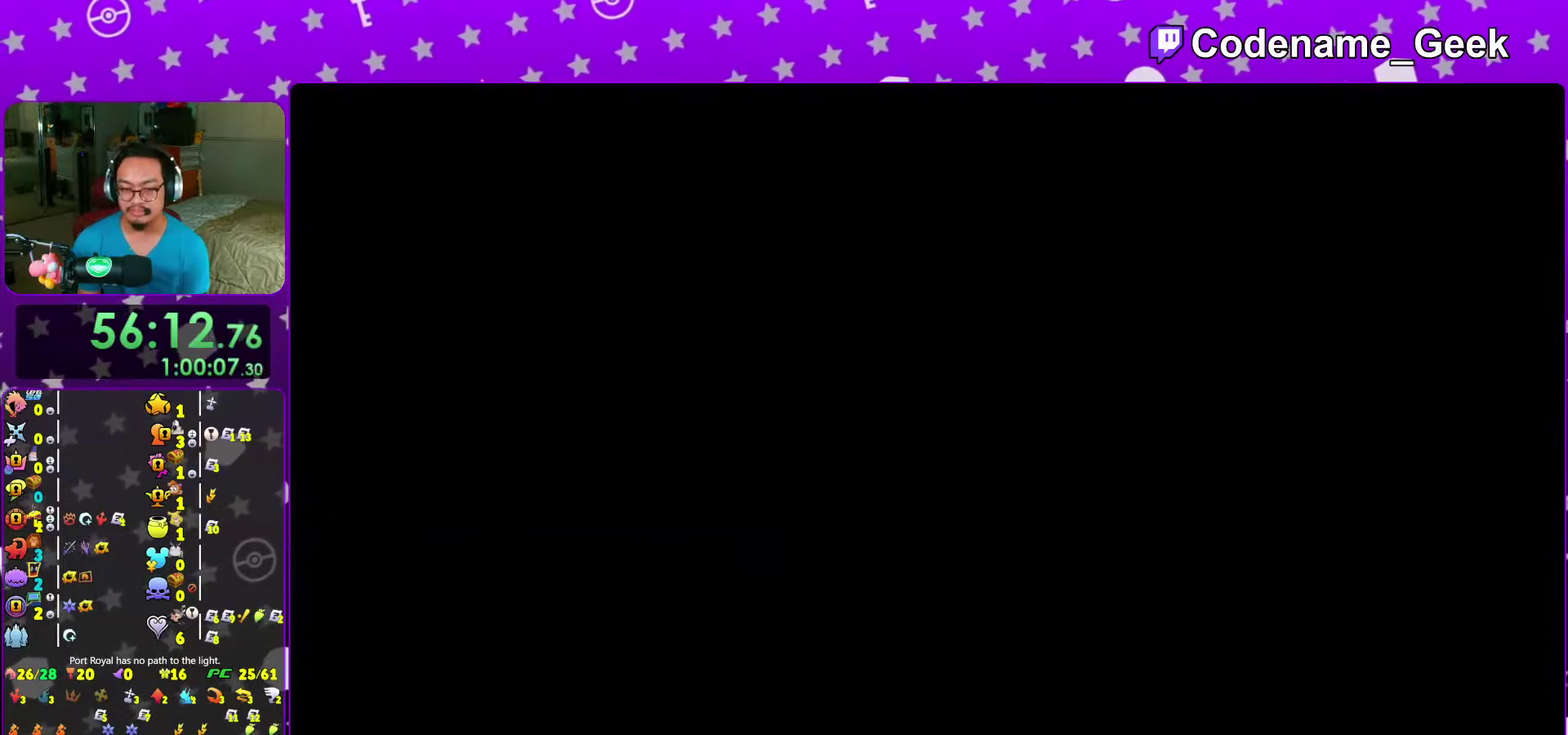
Gameplay with a controller (Nintendo layout); each line is a JSON object with the inputs held at the frame after it (dt_ms = milliseconds from this image to that frame). "events" lists button and stick changes between this image and that frame as [ms after this image, input, new state], when the widget could be followed in between. This overlay highlights the sticks when they move; stick clicks (L3 R3) are not distinguishable. Not read: L3 R3 START.
{"dt_ms": 400, "buttons": ["A"], "left_stick": "center", "right_stick": "center", "events": [[17, "A", "down"], [83, "B", "up"], [133, "B", "down"], [150, "A", "up"], [217, "A", "down"], [217, "B", "up"], [283, "A", "up"], [283, "B", "down"], [333, "A", "down"], [333, "B", "up"]]}
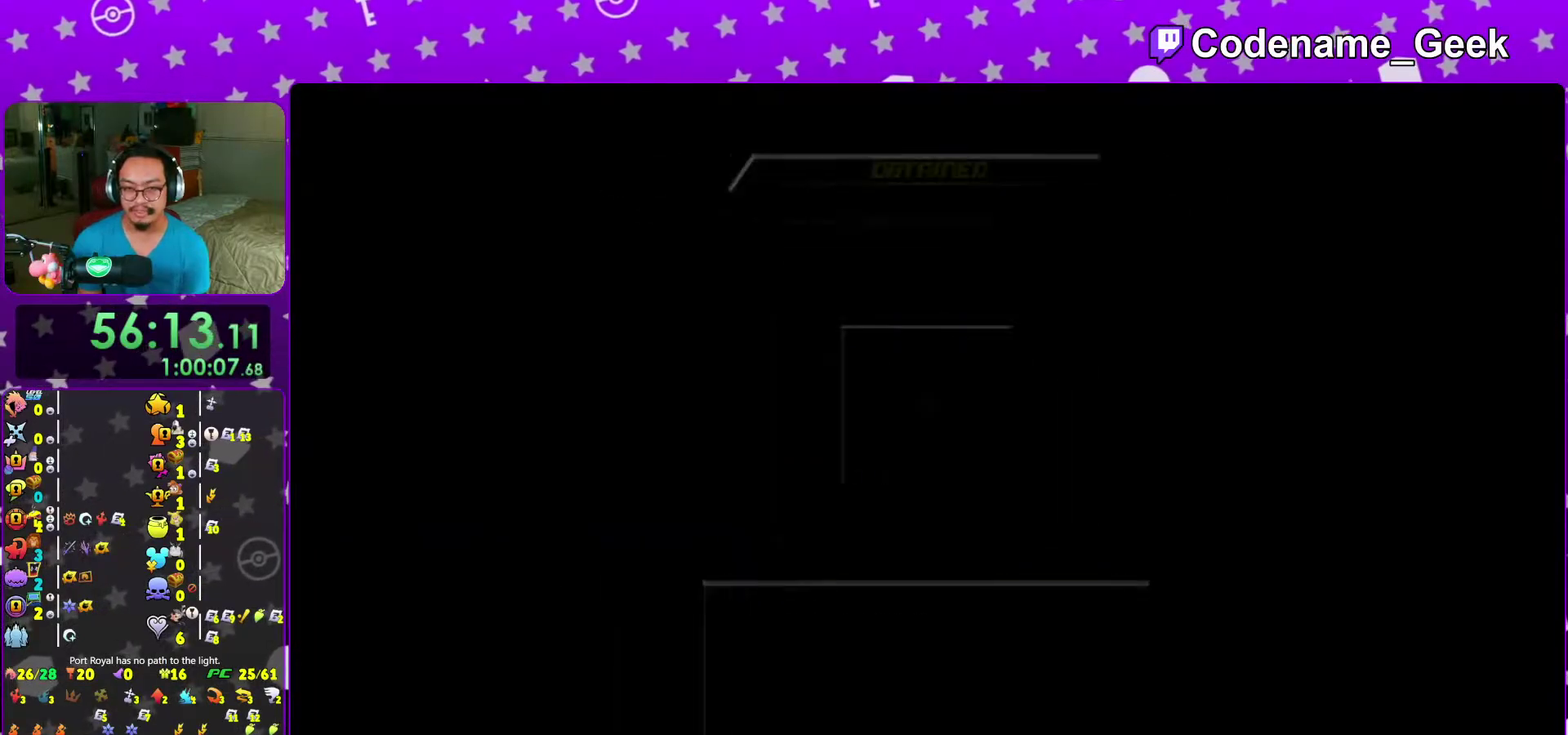
{"dt_ms": 600, "buttons": [], "left_stick": "up", "right_stick": "center", "events": [[17, "A", "up"], [17, "B", "down"], [67, "A", "down"], [67, "B", "up"], [133, "B", "down"], [150, "A", "up"], [200, "A", "down"], [200, "B", "up"], [250, "B", "down"], [267, "A", "up"], [333, "A", "down"], [333, "B", "up"], [400, "B", "down"], [417, "A", "up"], [467, "A", "down"], [467, "left_stick", "up"], [483, "B", "up"], [550, "A", "up"]]}
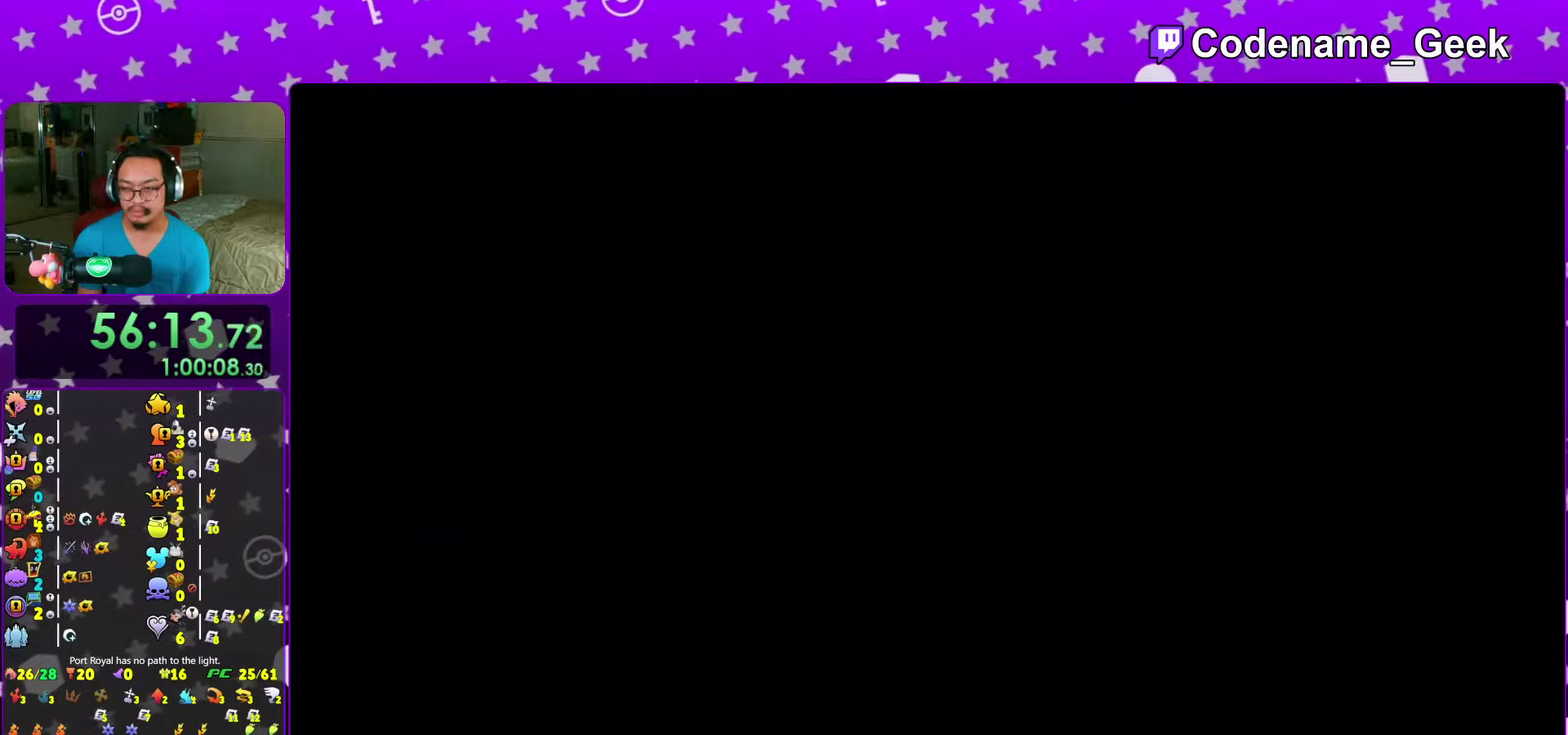
{"dt_ms": 400, "buttons": [], "left_stick": "up-right", "right_stick": "center", "events": [[233, "left_stick", "up-right"]]}
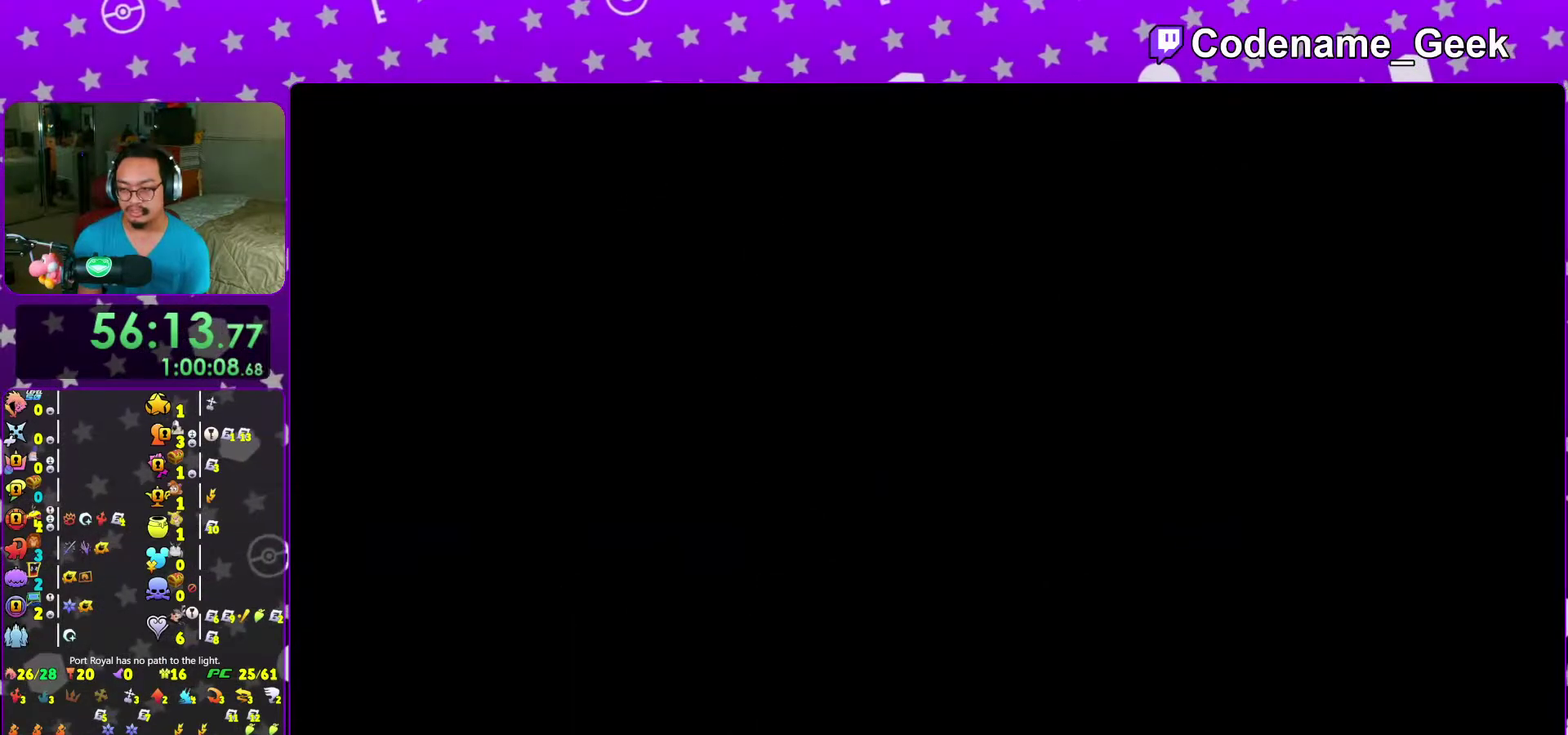
{"dt_ms": 600, "buttons": ["B"], "left_stick": "up-right", "right_stick": "center", "events": [[217, "left_stick", "up"], [383, "B", "down"], [400, "left_stick", "up-right"], [450, "B", "up"], [533, "B", "down"]]}
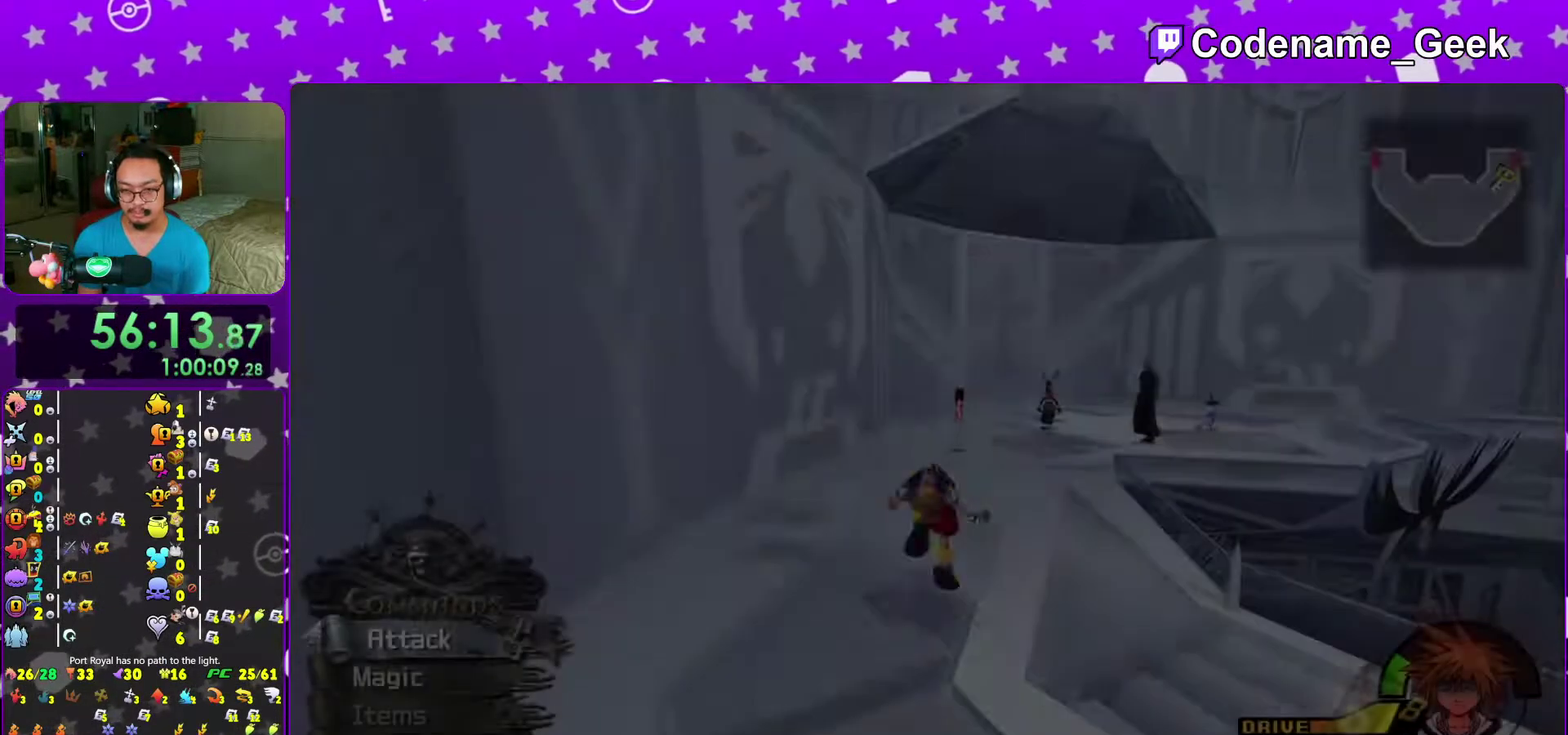
{"dt_ms": 400, "buttons": ["Y"], "left_stick": "up-right", "right_stick": "down-right", "events": [[33, "B", "up"], [117, "B", "down"], [200, "B", "up"], [267, "Y", "down"], [333, "right_stick", "down-right"]]}
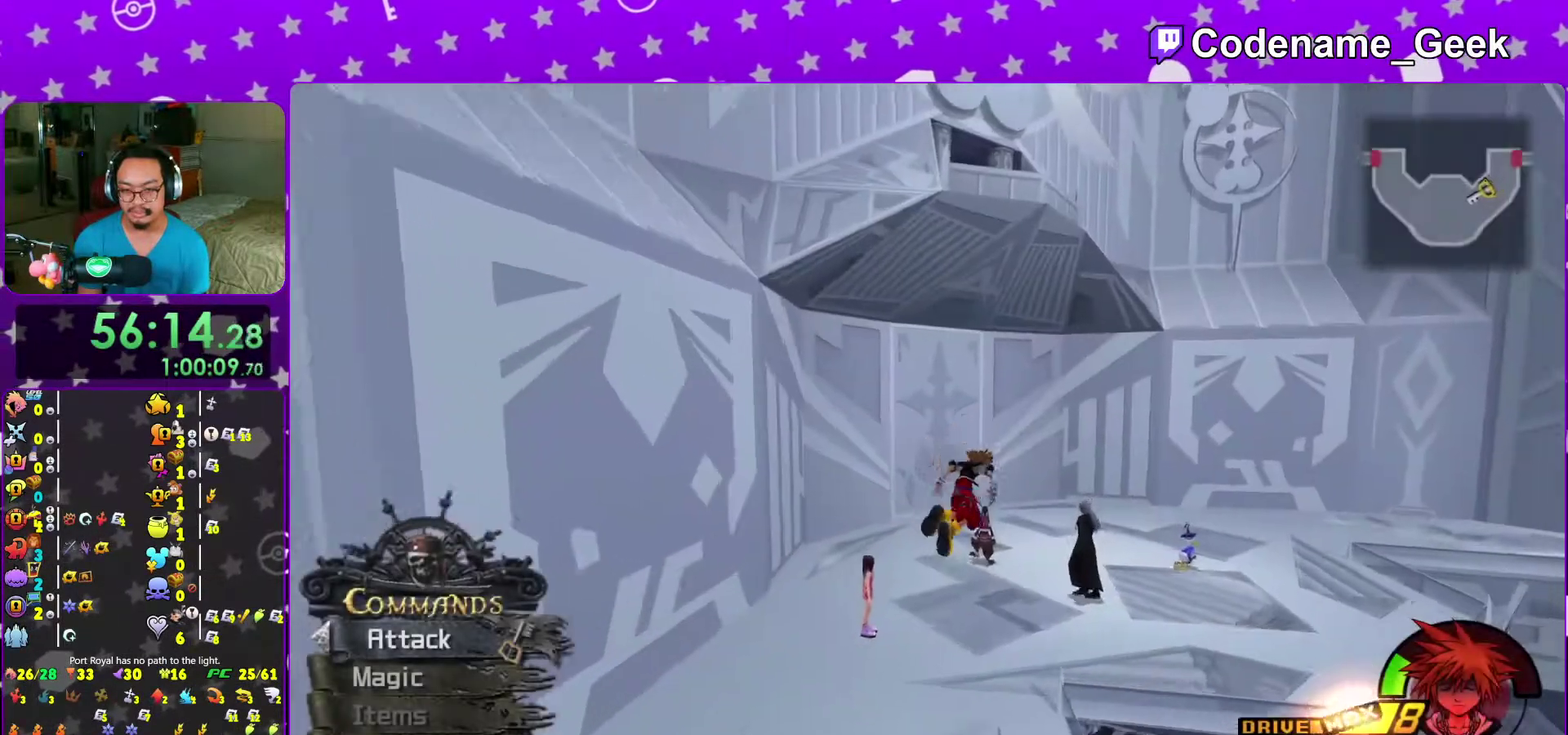
{"dt_ms": 600, "buttons": ["Y"], "left_stick": "up", "right_stick": "center", "events": [[283, "right_stick", "right"], [400, "left_stick", "up"], [400, "right_stick", "center"]]}
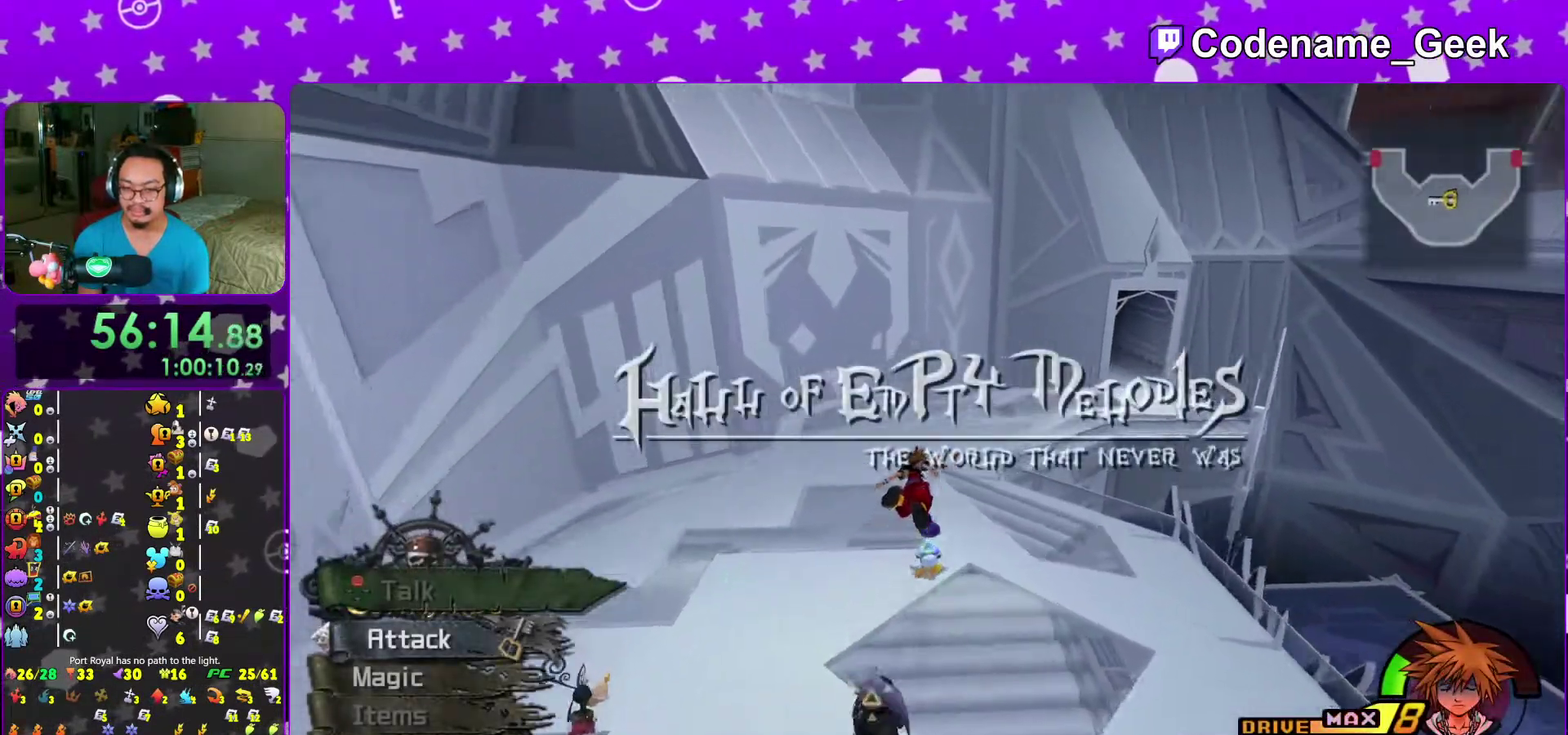
{"dt_ms": 400, "buttons": ["Y"], "left_stick": "up-right", "right_stick": "center", "events": [[133, "left_stick", "up-right"], [150, "right_stick", "right"], [267, "right_stick", "center"]]}
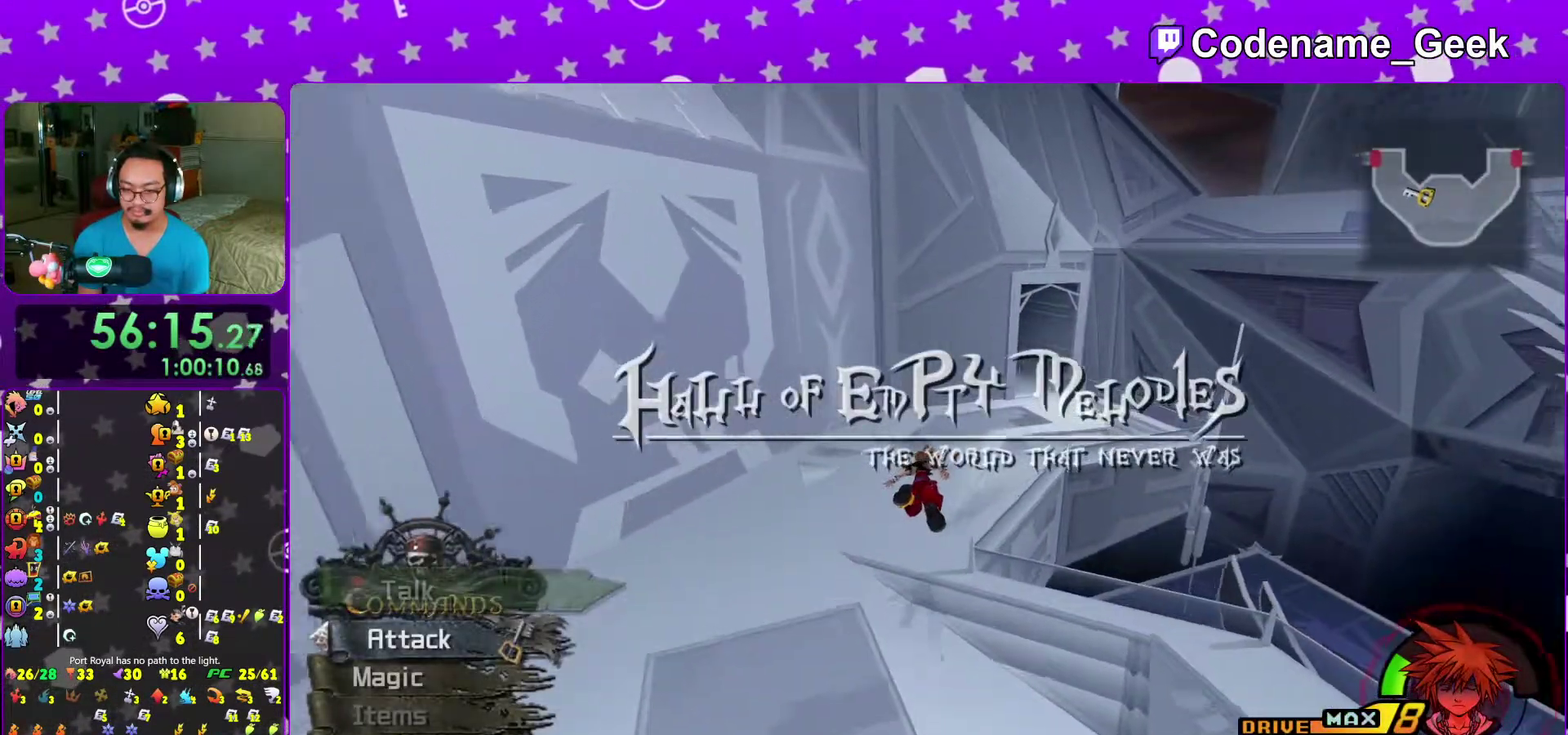
{"dt_ms": 600, "buttons": ["Y"], "left_stick": "up-right", "right_stick": "center", "events": []}
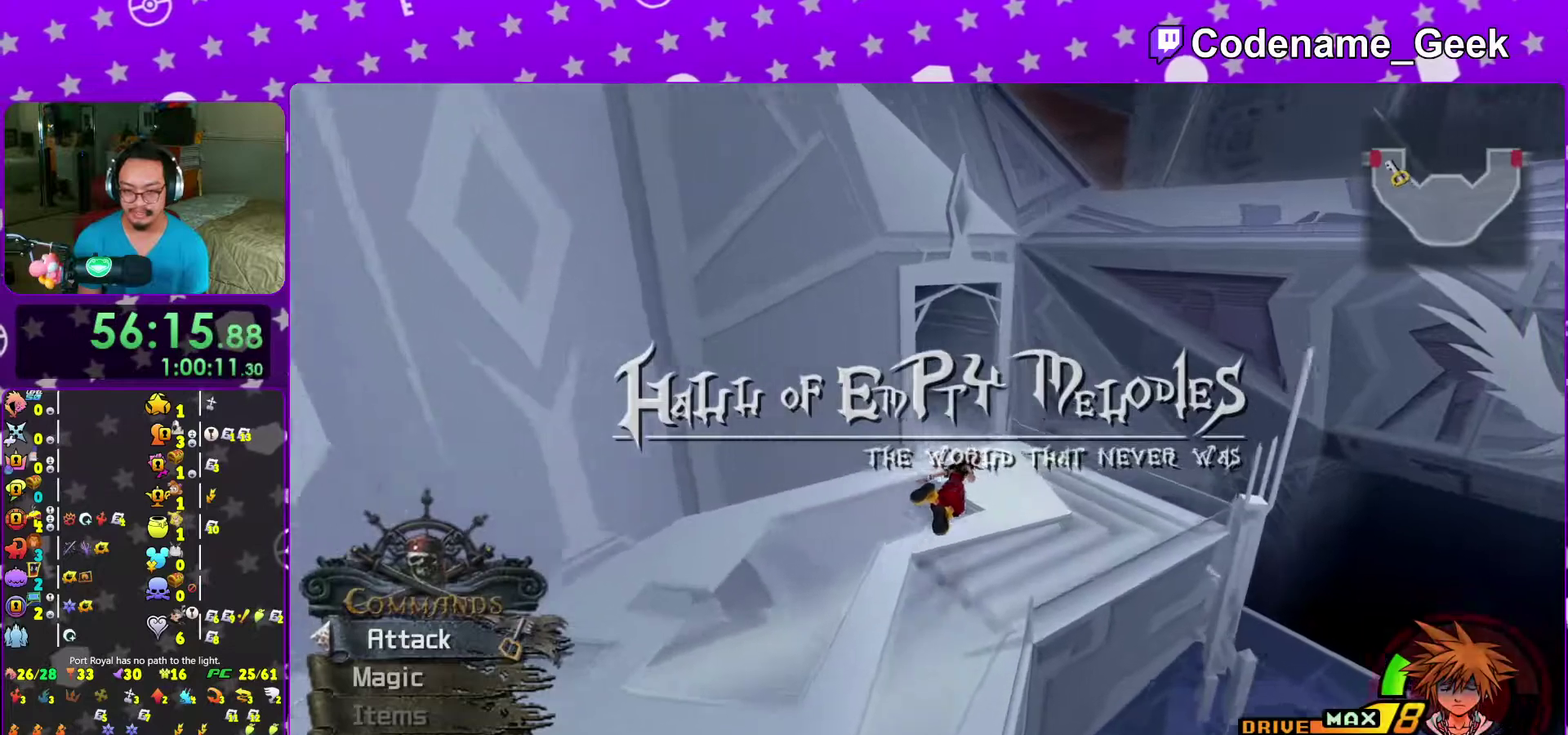
{"dt_ms": 400, "buttons": ["Y"], "left_stick": "up", "right_stick": "left", "events": [[183, "left_stick", "up"], [217, "right_stick", "left"]]}
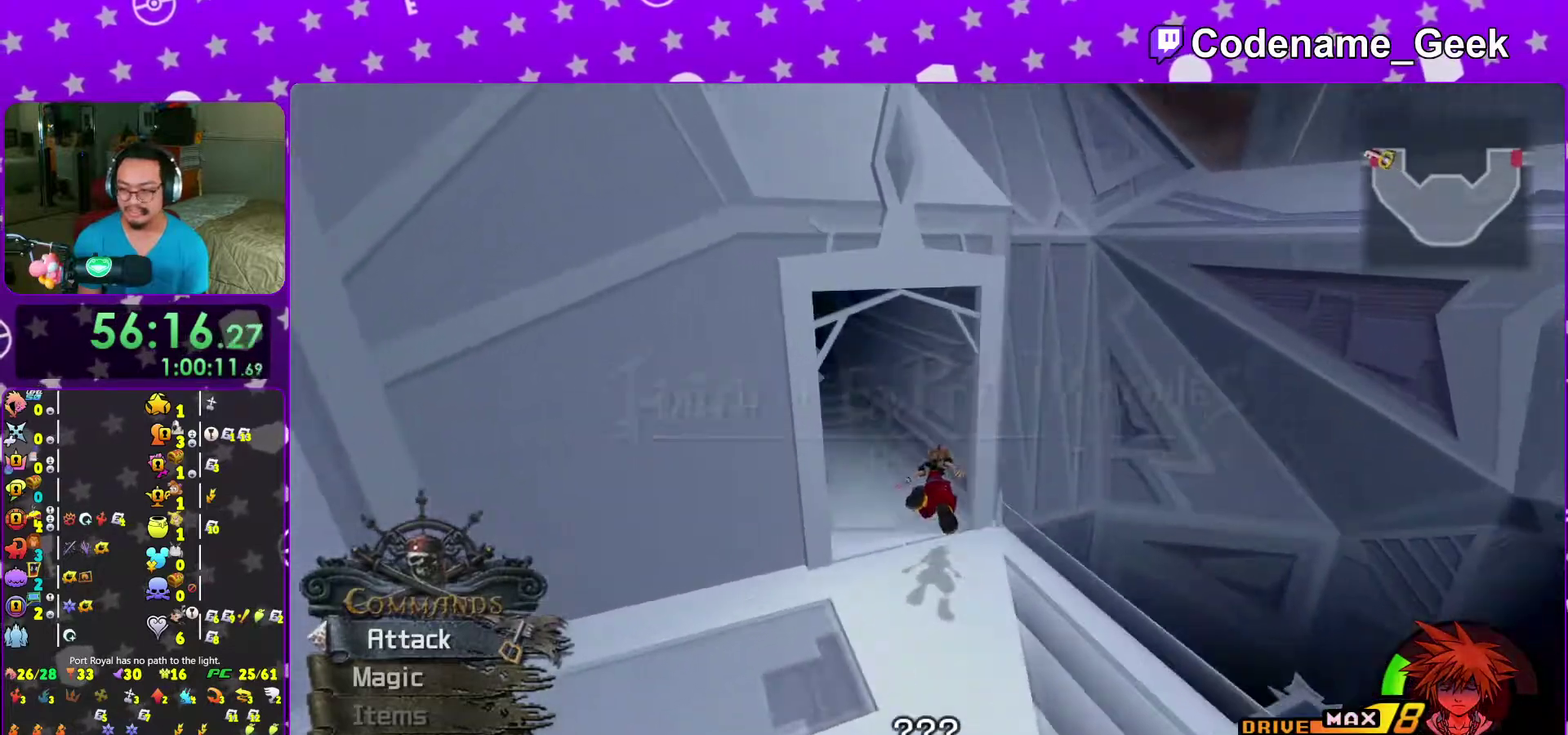
{"dt_ms": 600, "buttons": [], "left_stick": "up", "right_stick": "center", "events": [[133, "Y", "up"], [133, "right_stick", "center"]]}
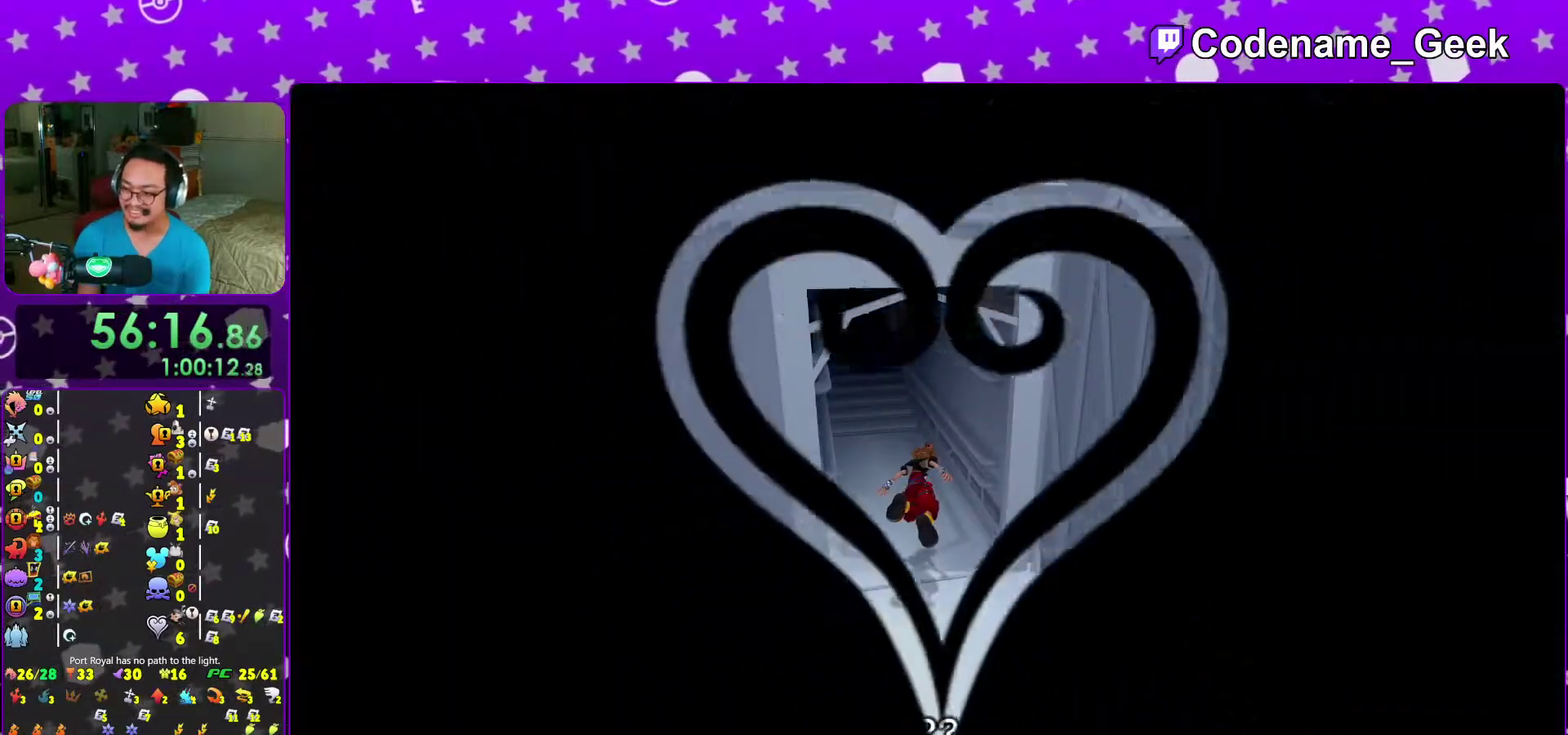
{"dt_ms": 500, "buttons": [], "left_stick": "up", "right_stick": "center"}
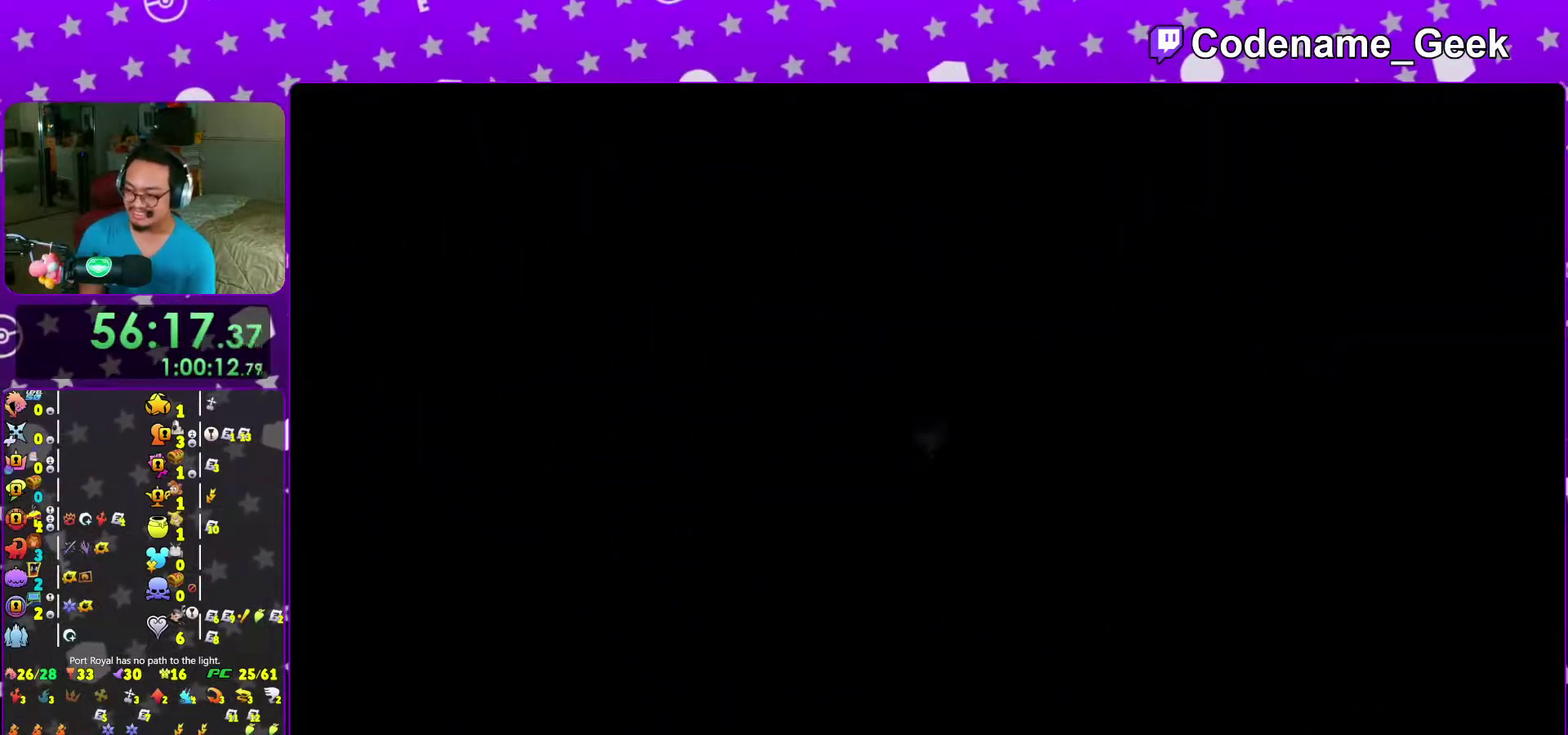
{"dt_ms": 500, "buttons": [], "left_stick": "center", "right_stick": "center"}
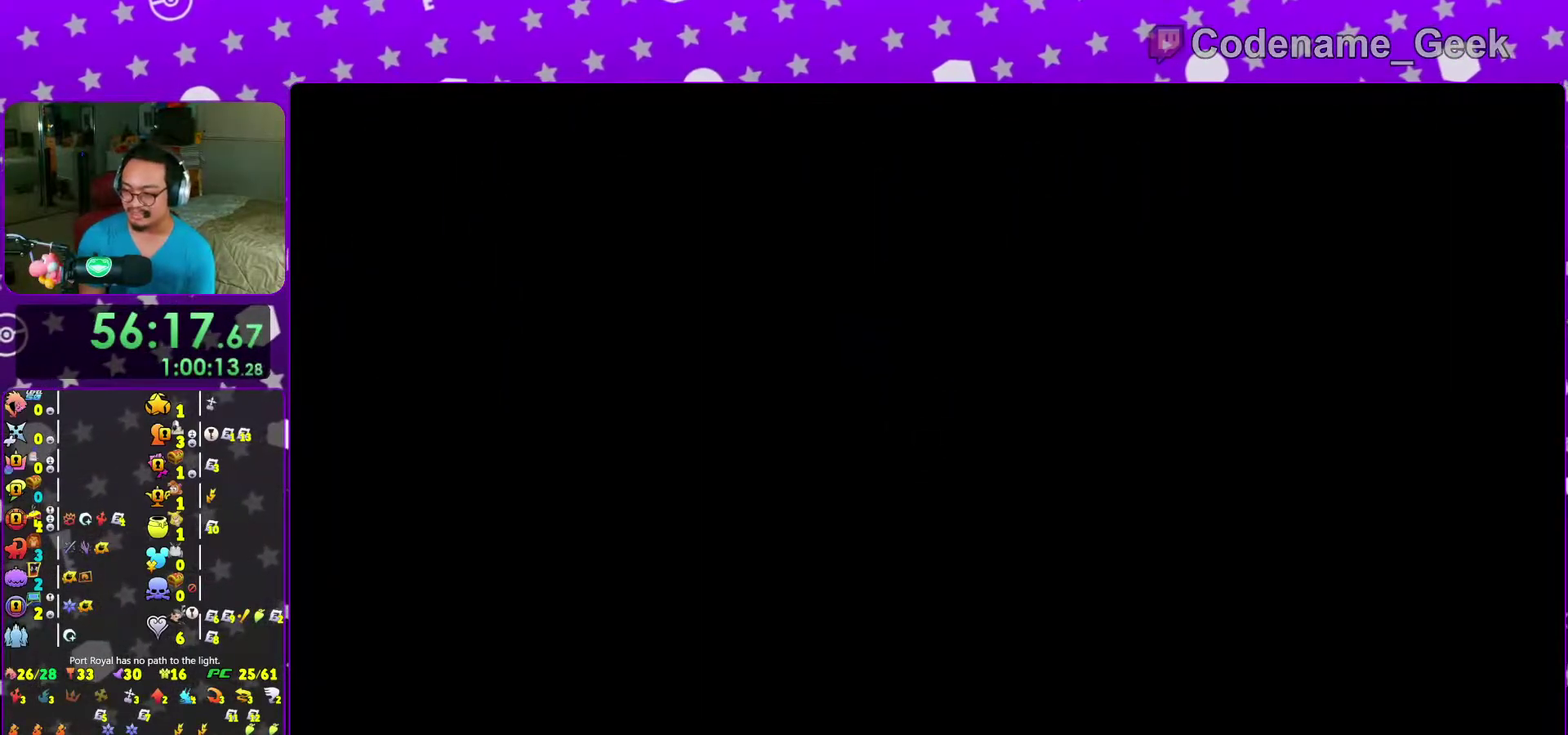
{"dt_ms": 600, "buttons": [], "left_stick": "center", "right_stick": "center"}
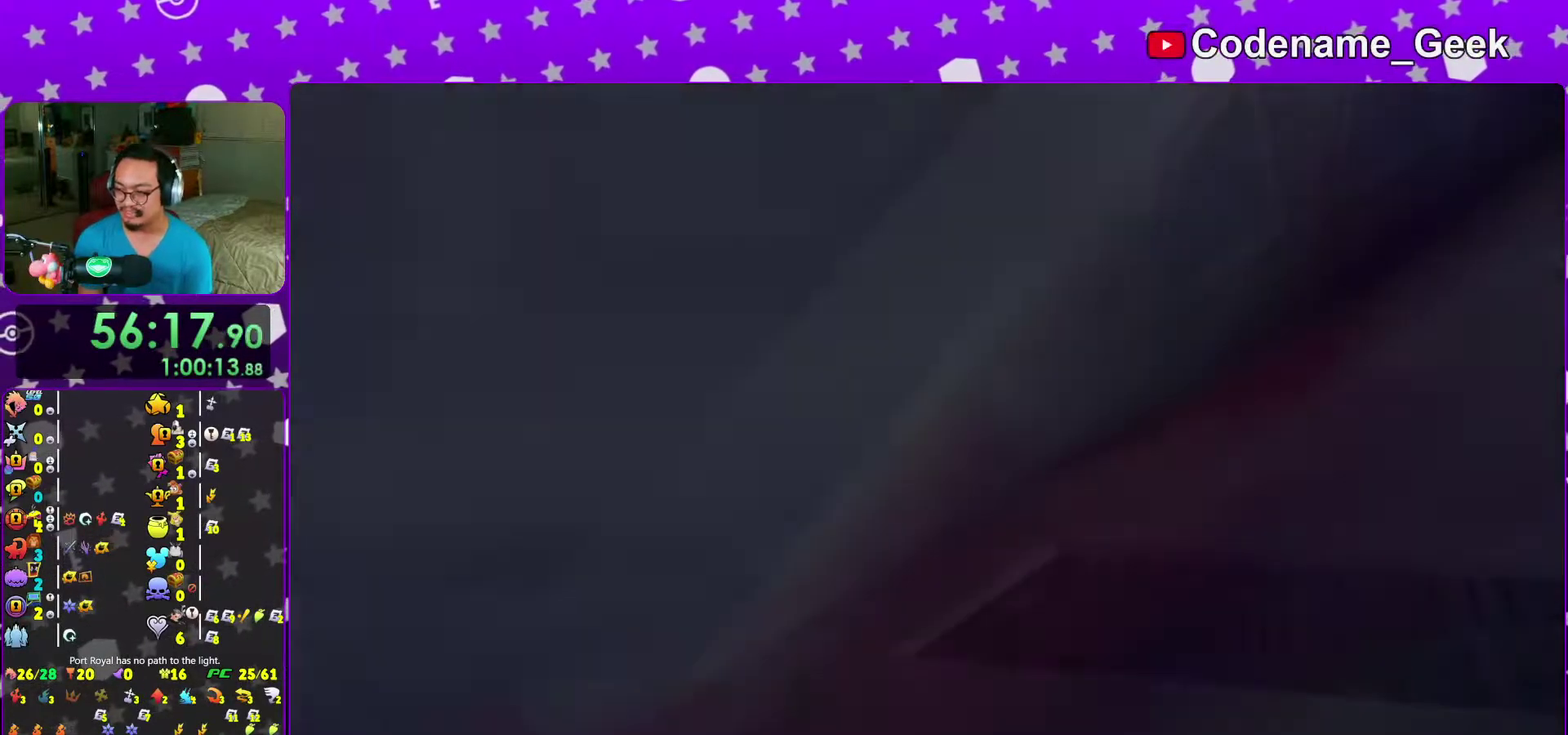
{"dt_ms": 400, "buttons": ["B"], "left_stick": "center", "right_stick": "center"}
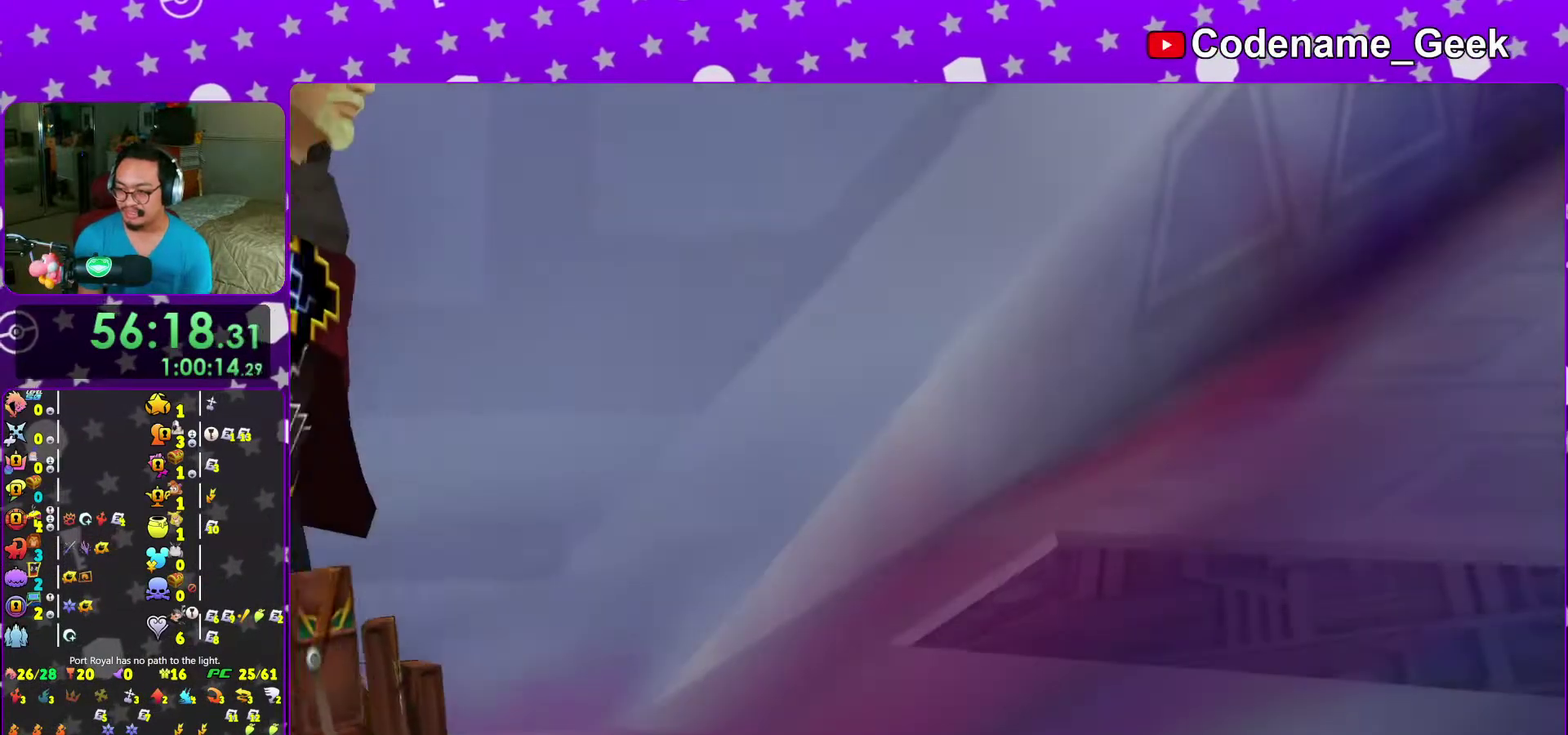
{"dt_ms": 600, "buttons": ["A"], "left_stick": "center", "right_stick": "center"}
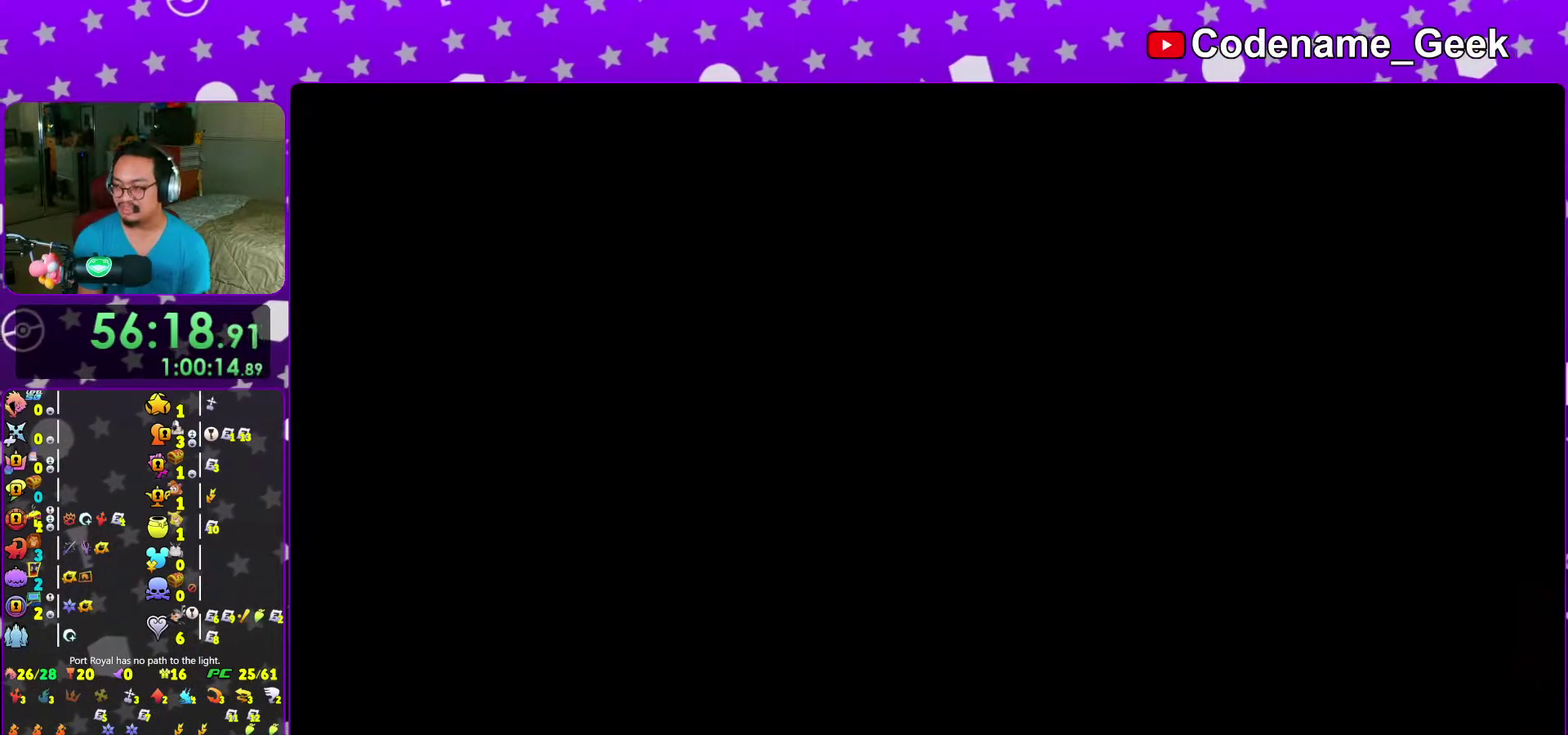
{"dt_ms": 400, "buttons": ["B"], "left_stick": "up", "right_stick": "center"}
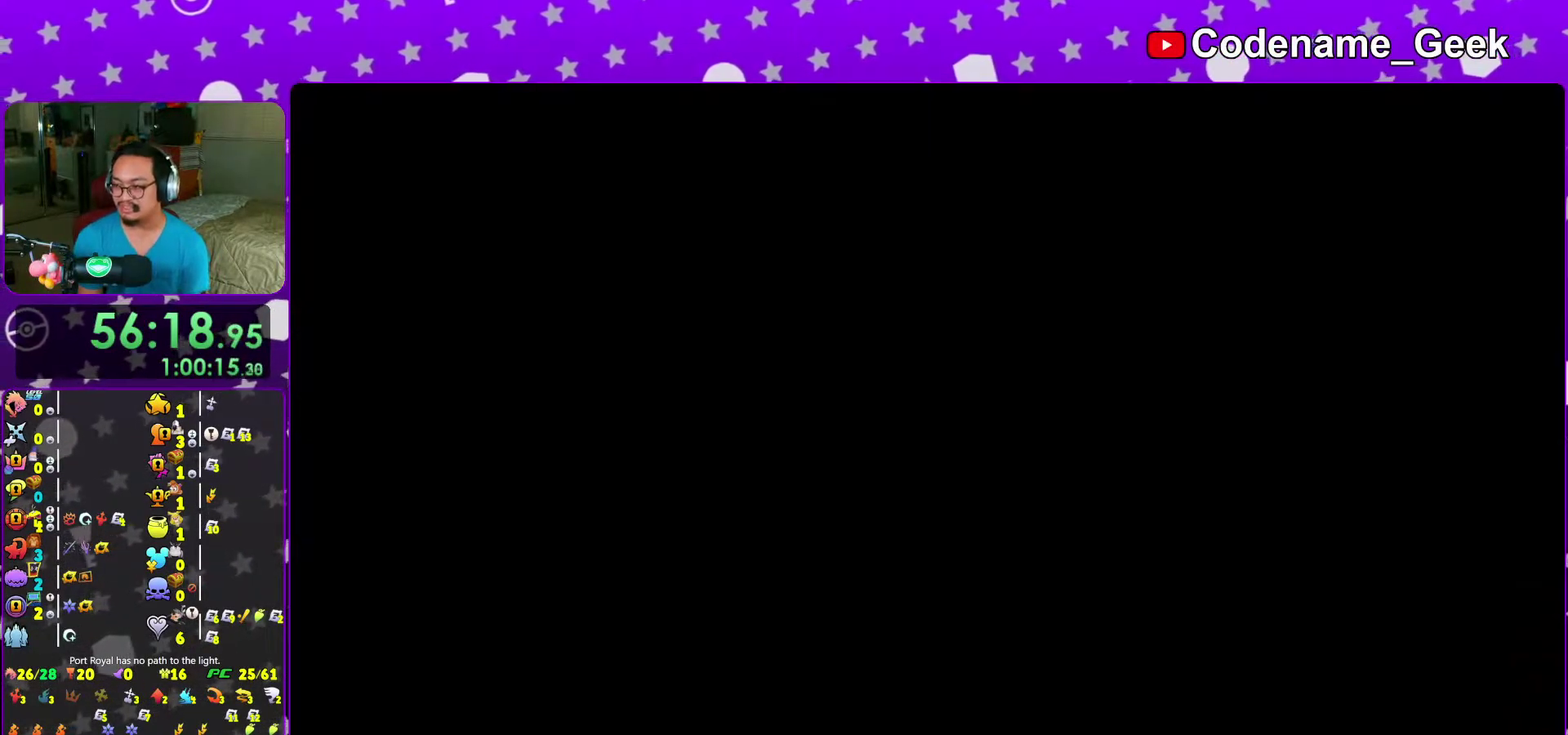
{"dt_ms": 600, "buttons": ["B"], "left_stick": "up", "right_stick": "center"}
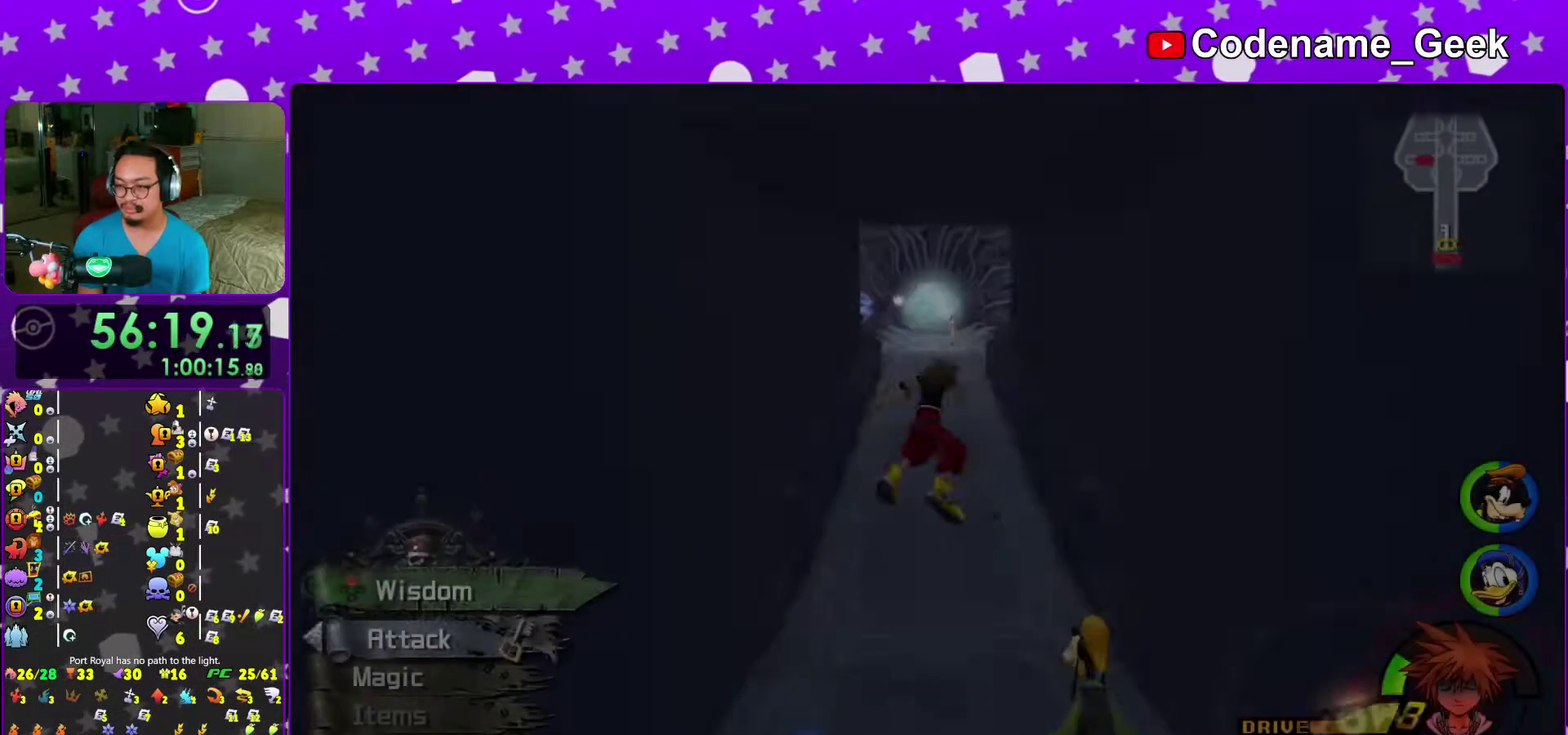
{"dt_ms": 400, "buttons": ["Y"], "left_stick": "up", "right_stick": "left"}
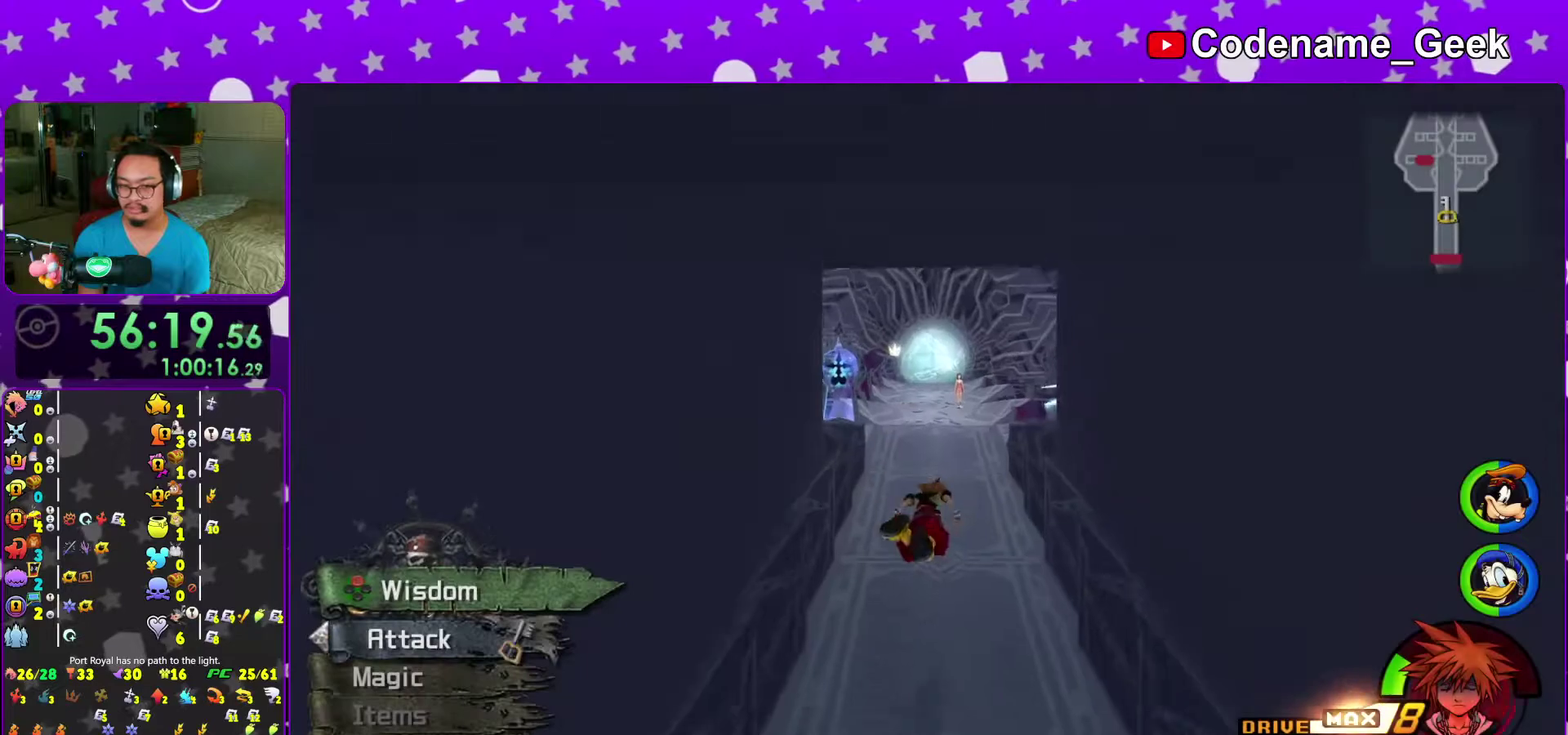
{"dt_ms": 500, "buttons": ["B"], "left_stick": "up", "right_stick": "center"}
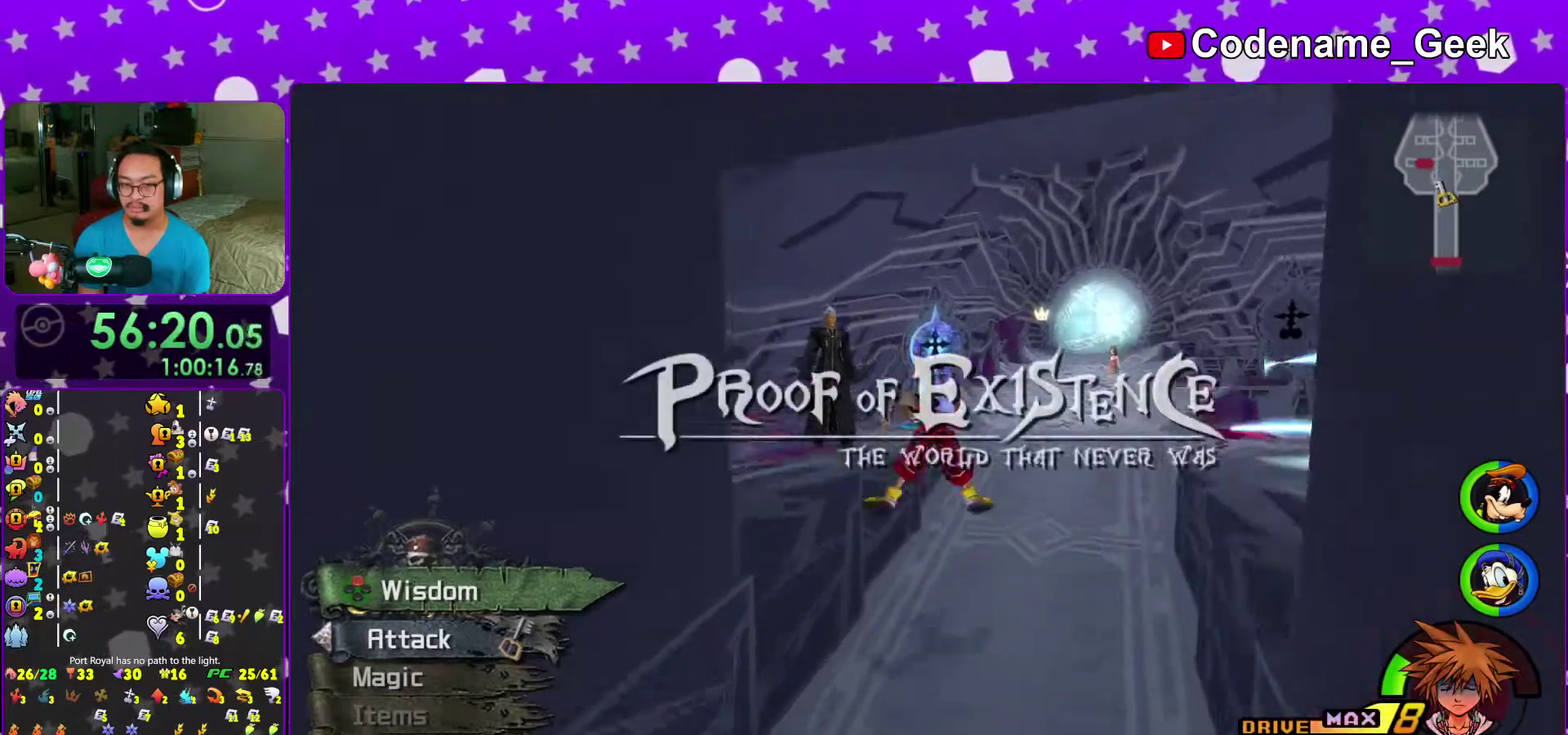
{"dt_ms": 500, "buttons": [], "left_stick": "up", "right_stick": "center"}
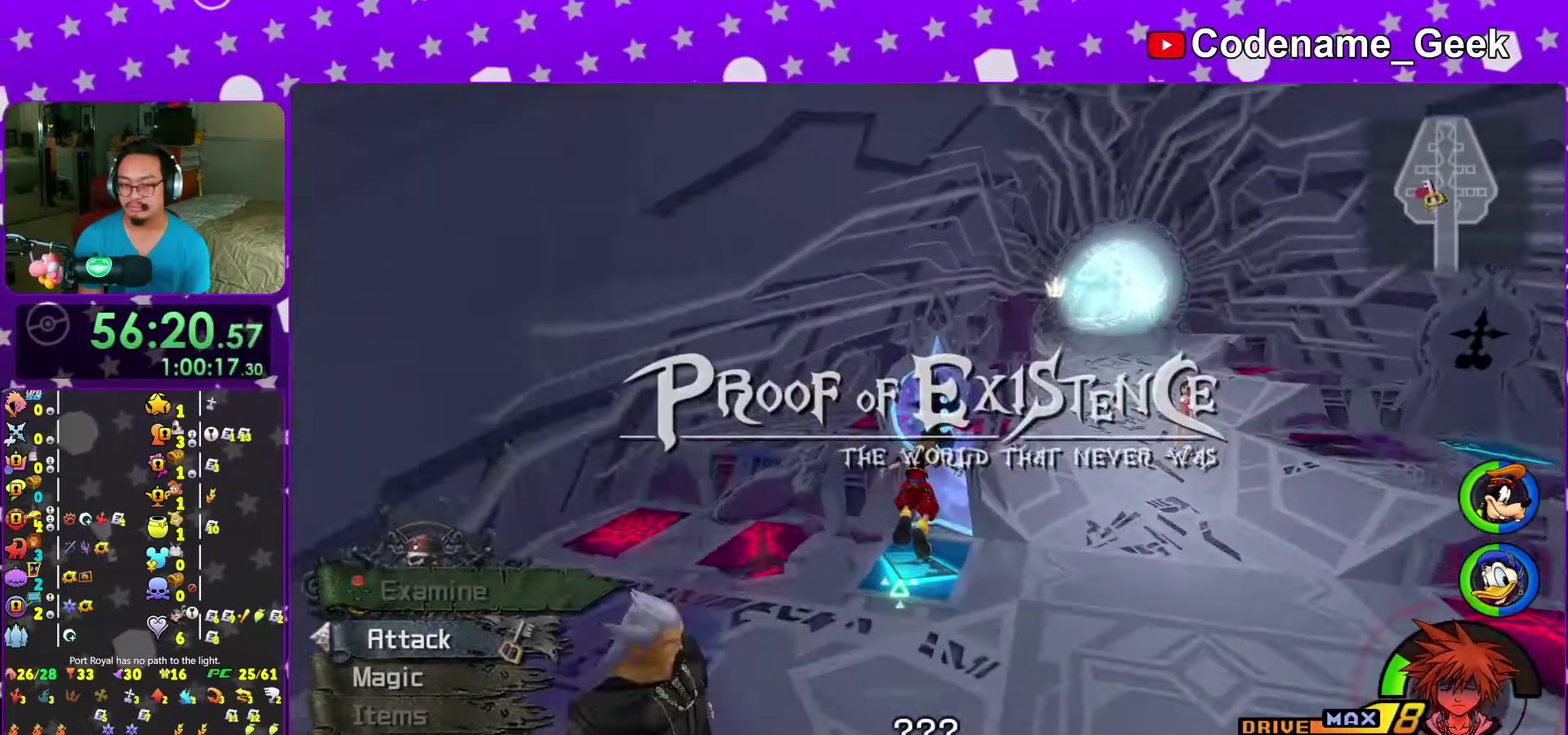
{"dt_ms": 500, "buttons": ["B"], "left_stick": "center", "right_stick": "center"}
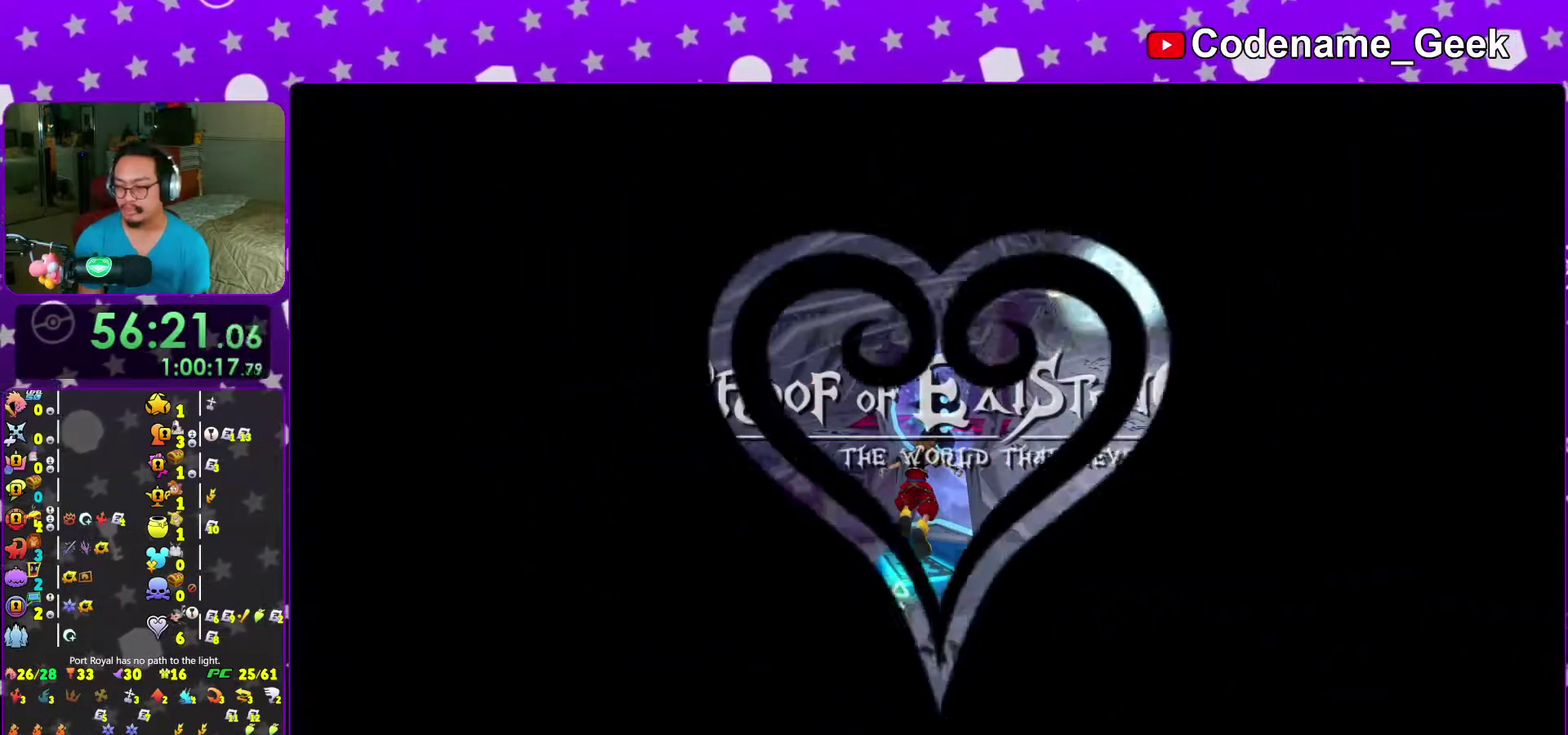
{"dt_ms": 500, "buttons": [], "left_stick": "center", "right_stick": "center"}
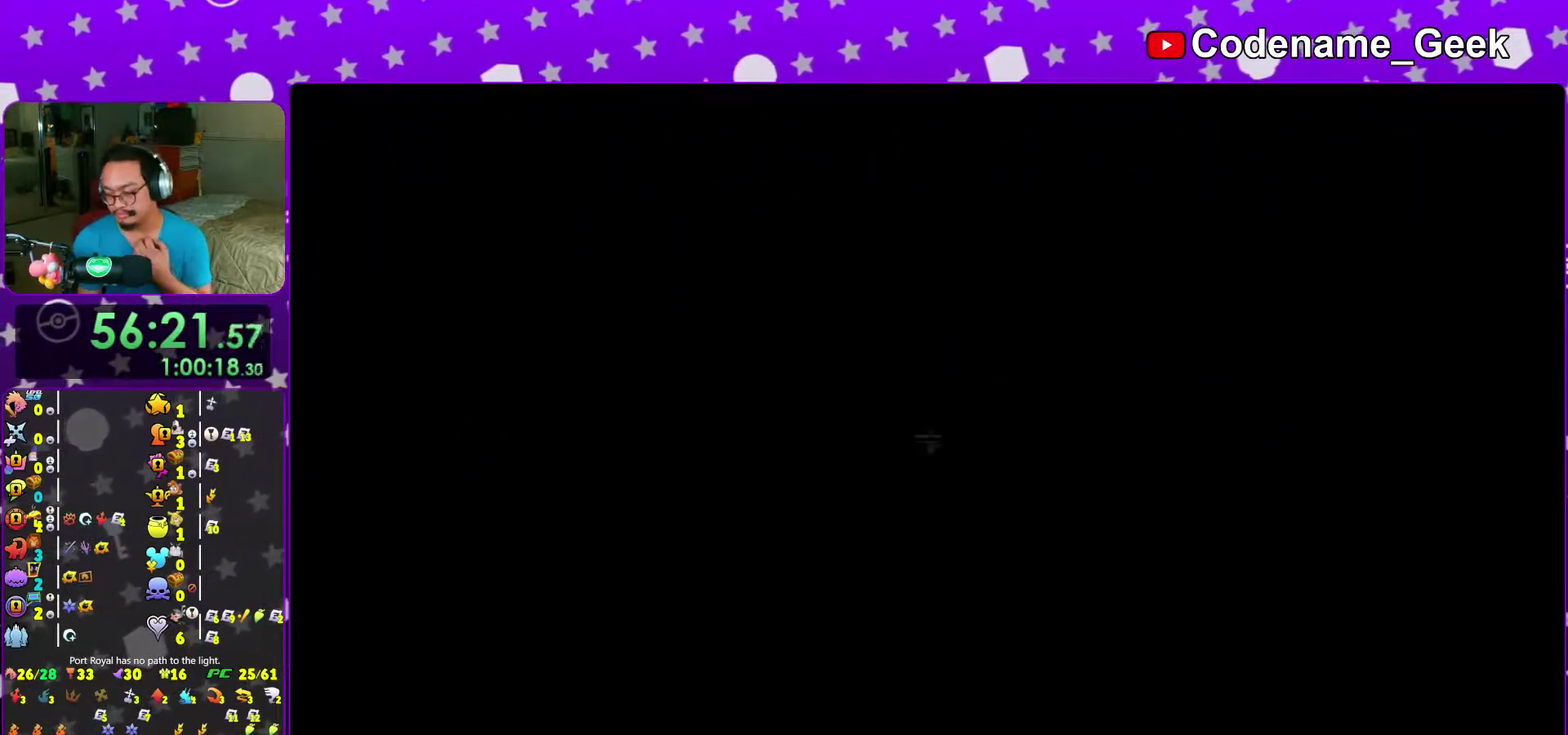
{"dt_ms": 500, "buttons": [], "left_stick": "center", "right_stick": "center"}